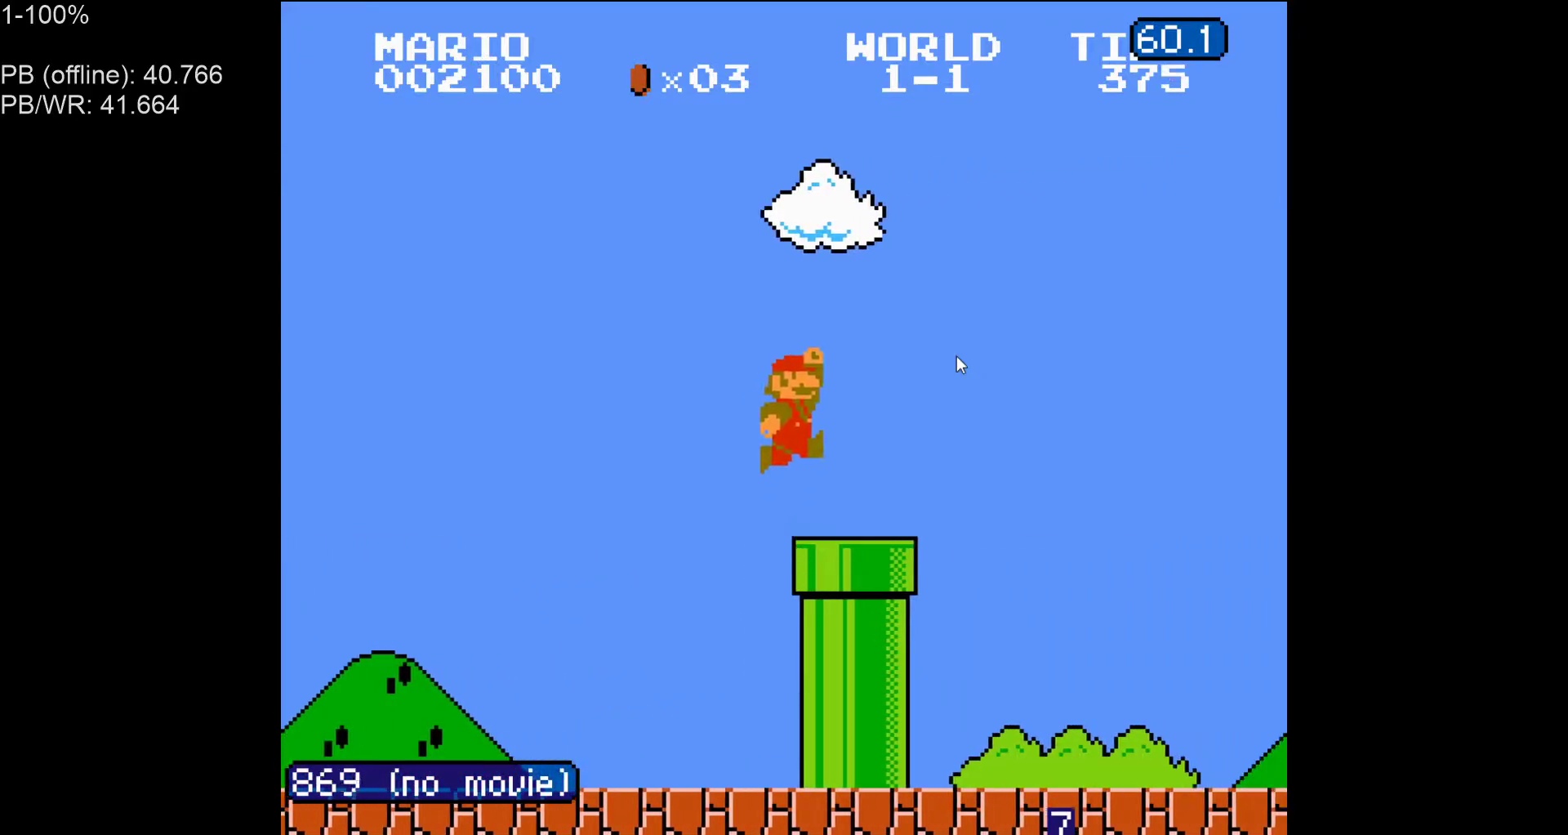
Gameplay with a controller (Nintendo layout); each line is a JSON object with the inputs held at the frame after it. "events" lists button and stick changes between this image and that frame as [ms after this image, input, new state], when the widget could be followed in between. Not read: L3 R3.
{"buttons": ["B", "DPAD_RIGHT"], "events": [[67, "A", "up"]]}
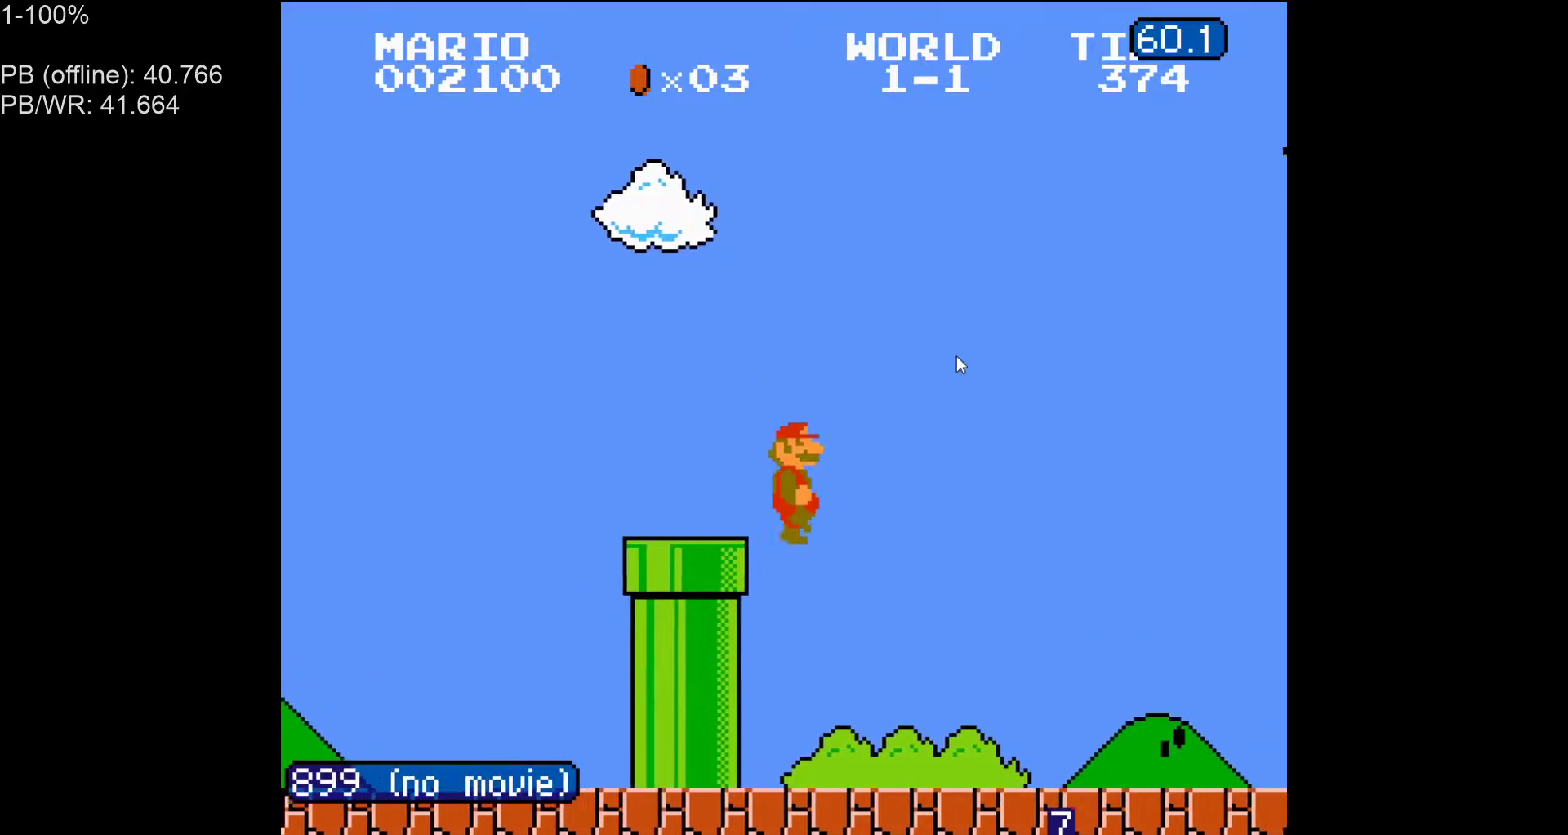
{"buttons": ["A", "B", "DPAD_LEFT"], "events": [[300, "DPAD_RIGHT", "up"], [333, "DPAD_LEFT", "down"], [400, "A", "down"]]}
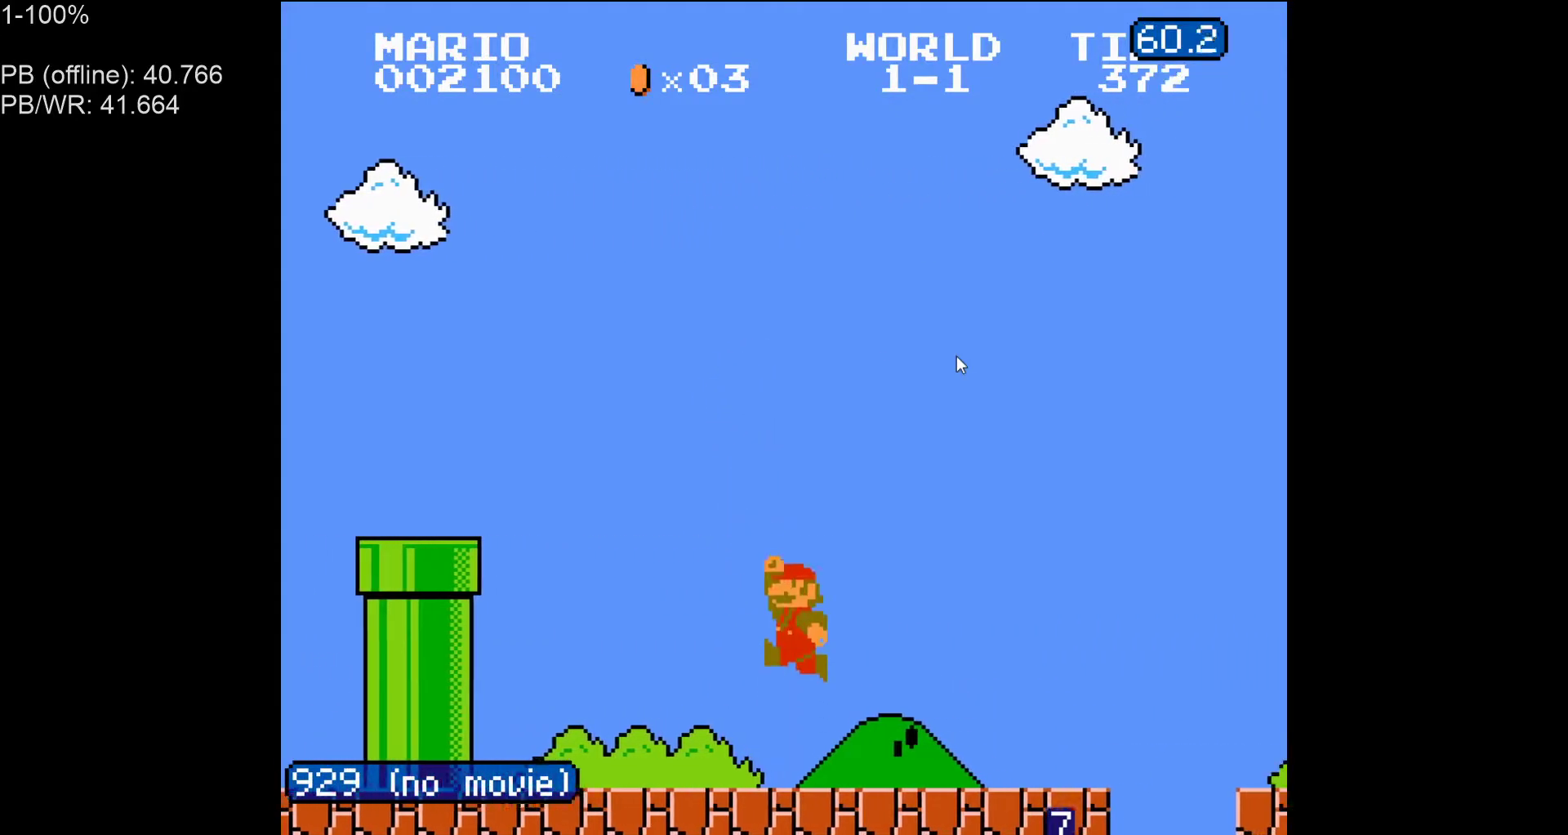
{"buttons": ["A", "B", "DPAD_RIGHT"], "events": [[67, "A", "up"], [167, "DPAD_LEFT", "up"], [333, "A", "down"], [483, "DPAD_RIGHT", "down"]]}
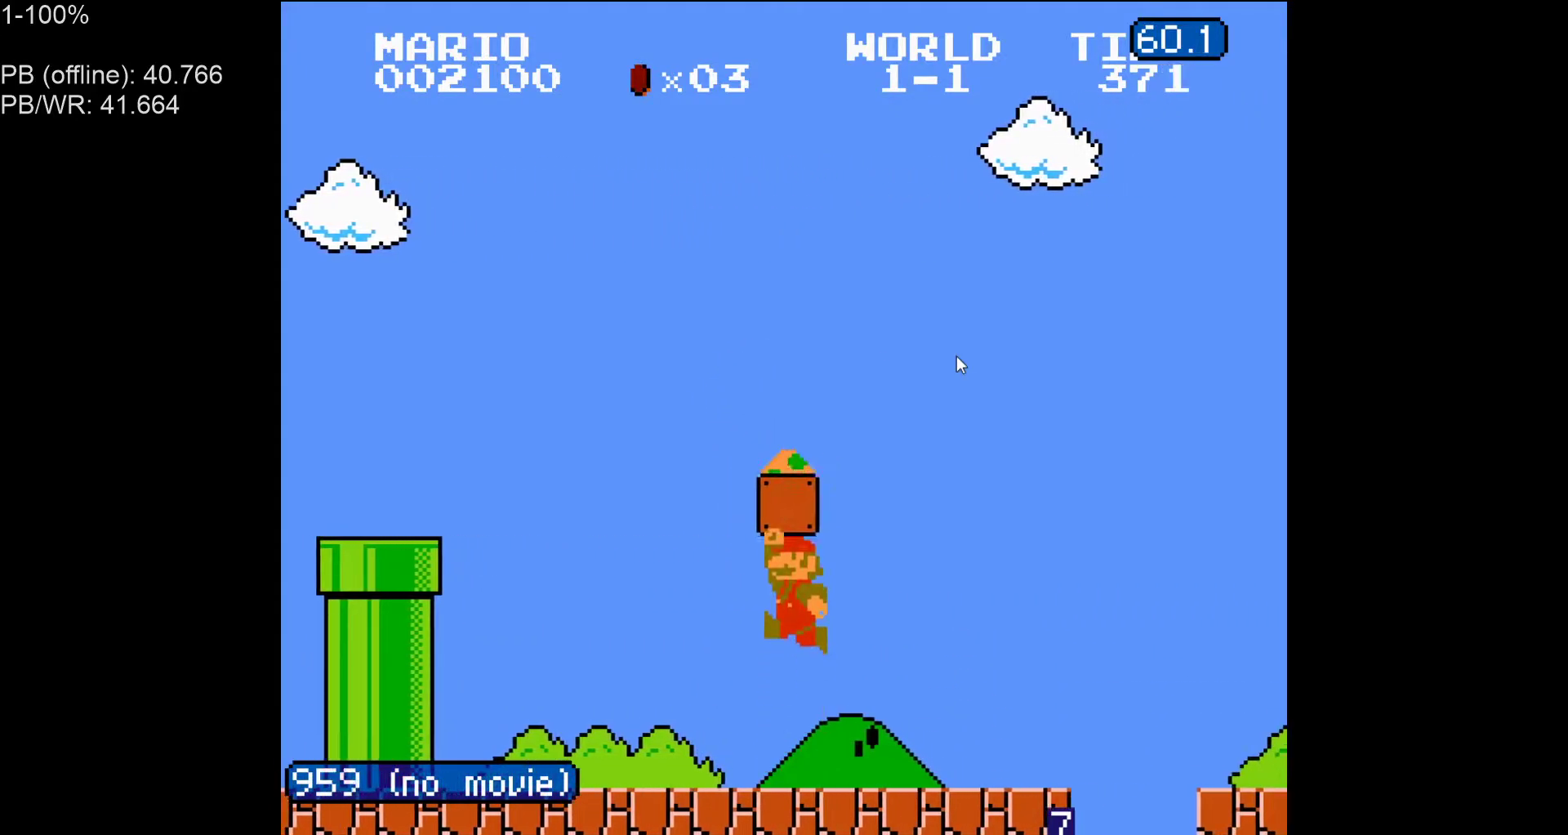
{"buttons": ["A", "B"], "events": [[100, "DPAD_RIGHT", "up"], [133, "A", "up"], [500, "A", "down"]]}
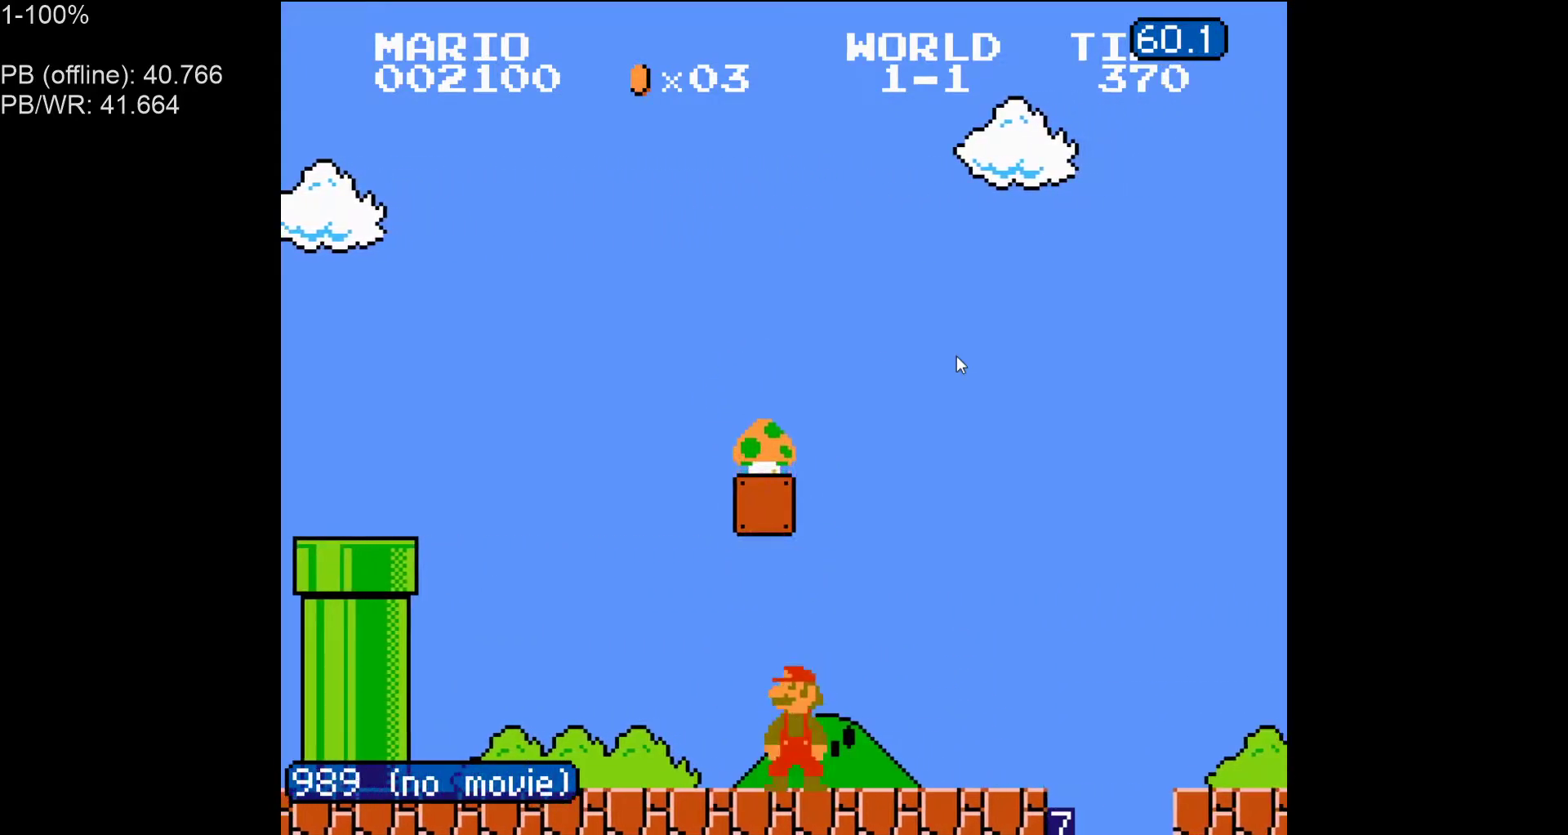
{"buttons": ["B", "DPAD_RIGHT"], "events": [[117, "DPAD_RIGHT", "down"], [300, "A", "up"]]}
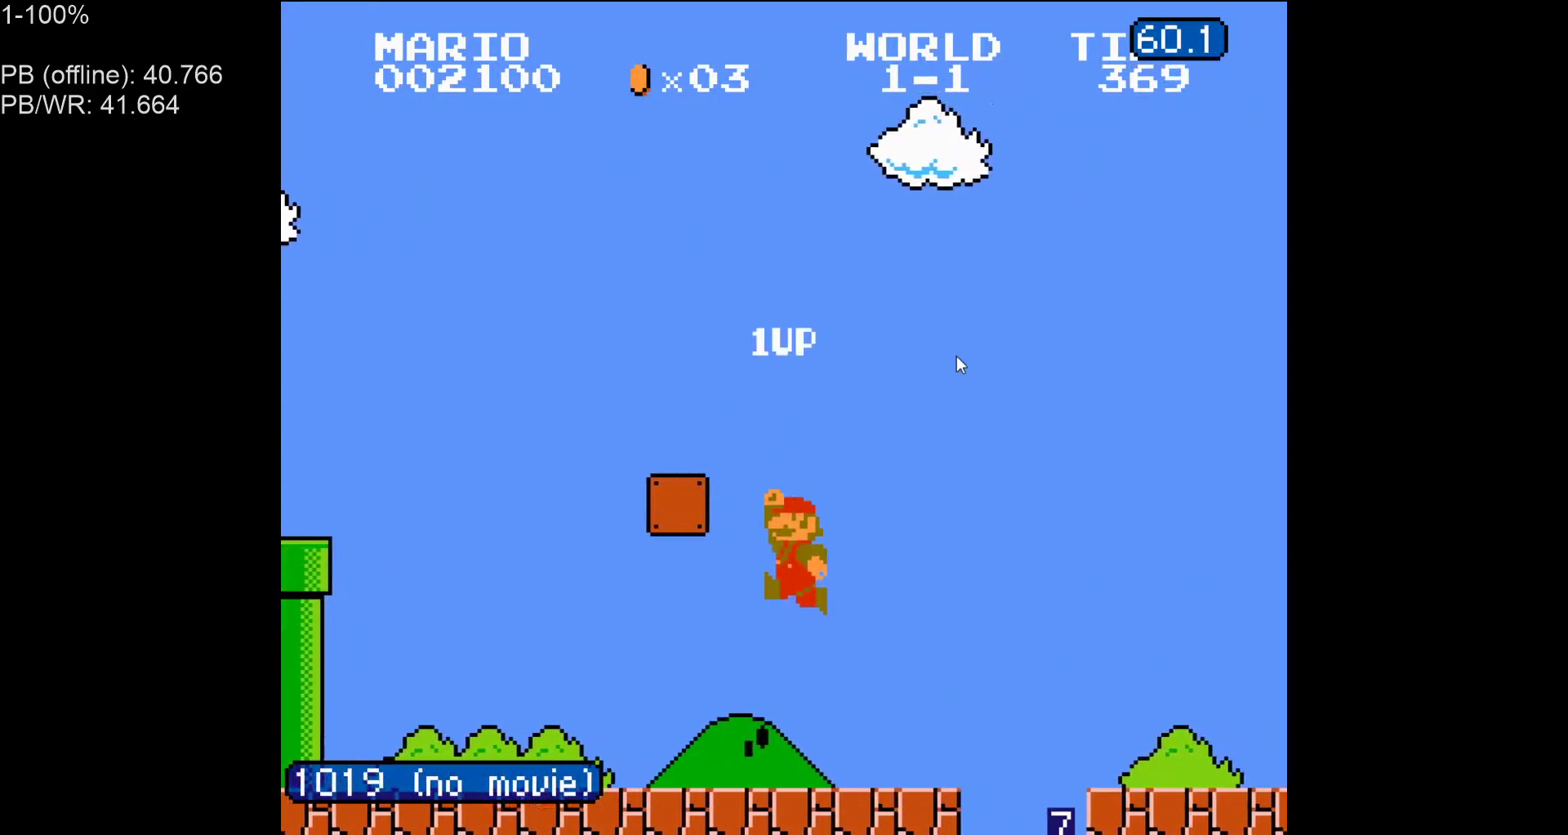
{"buttons": ["A", "B", "DPAD_RIGHT"], "events": [[250, "A", "down"]]}
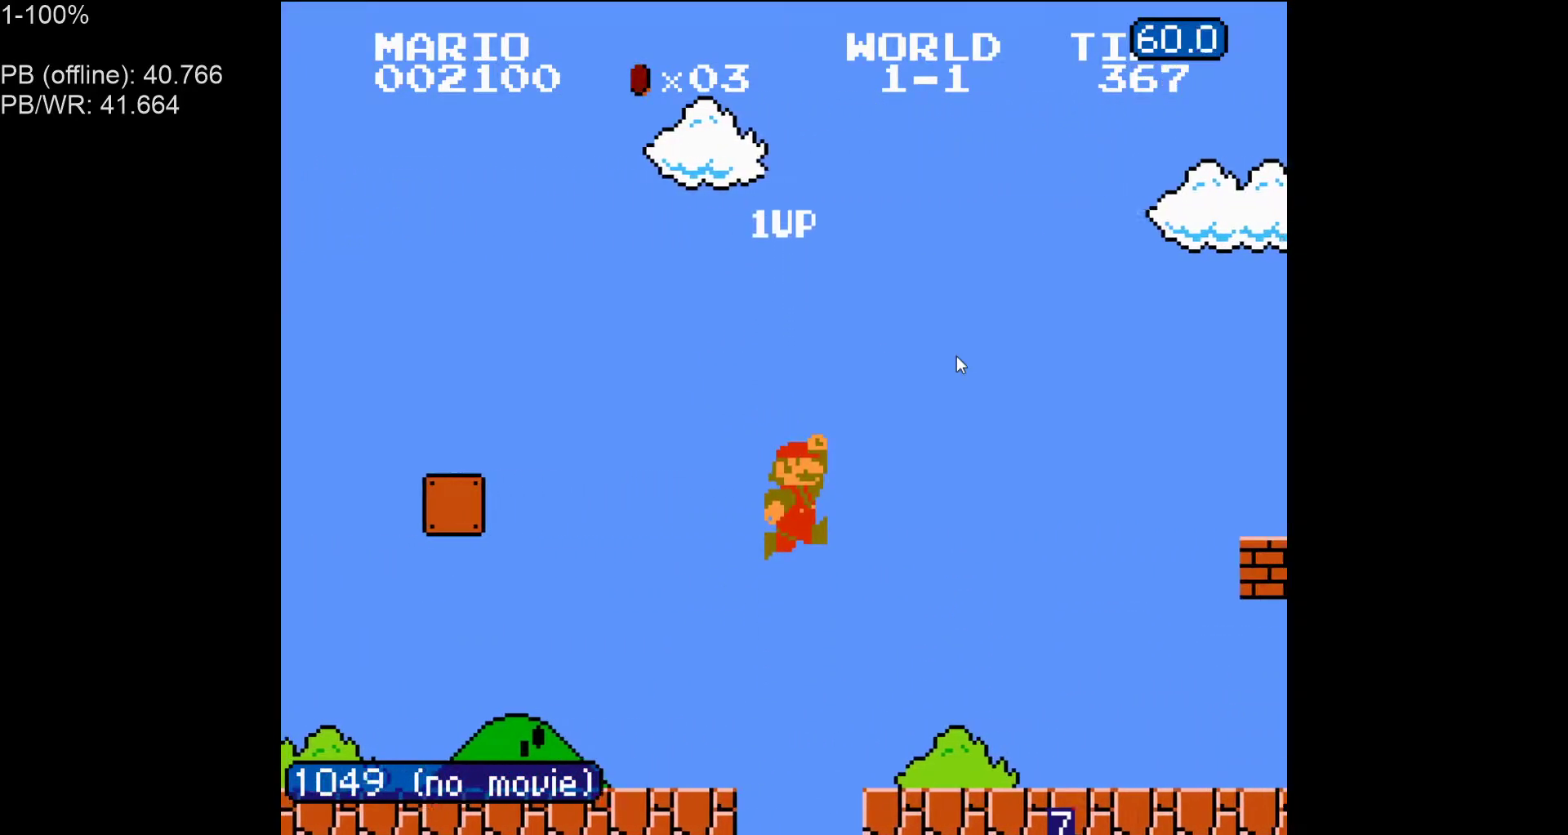
{"buttons": ["B", "DPAD_RIGHT"], "events": [[417, "A", "up"]]}
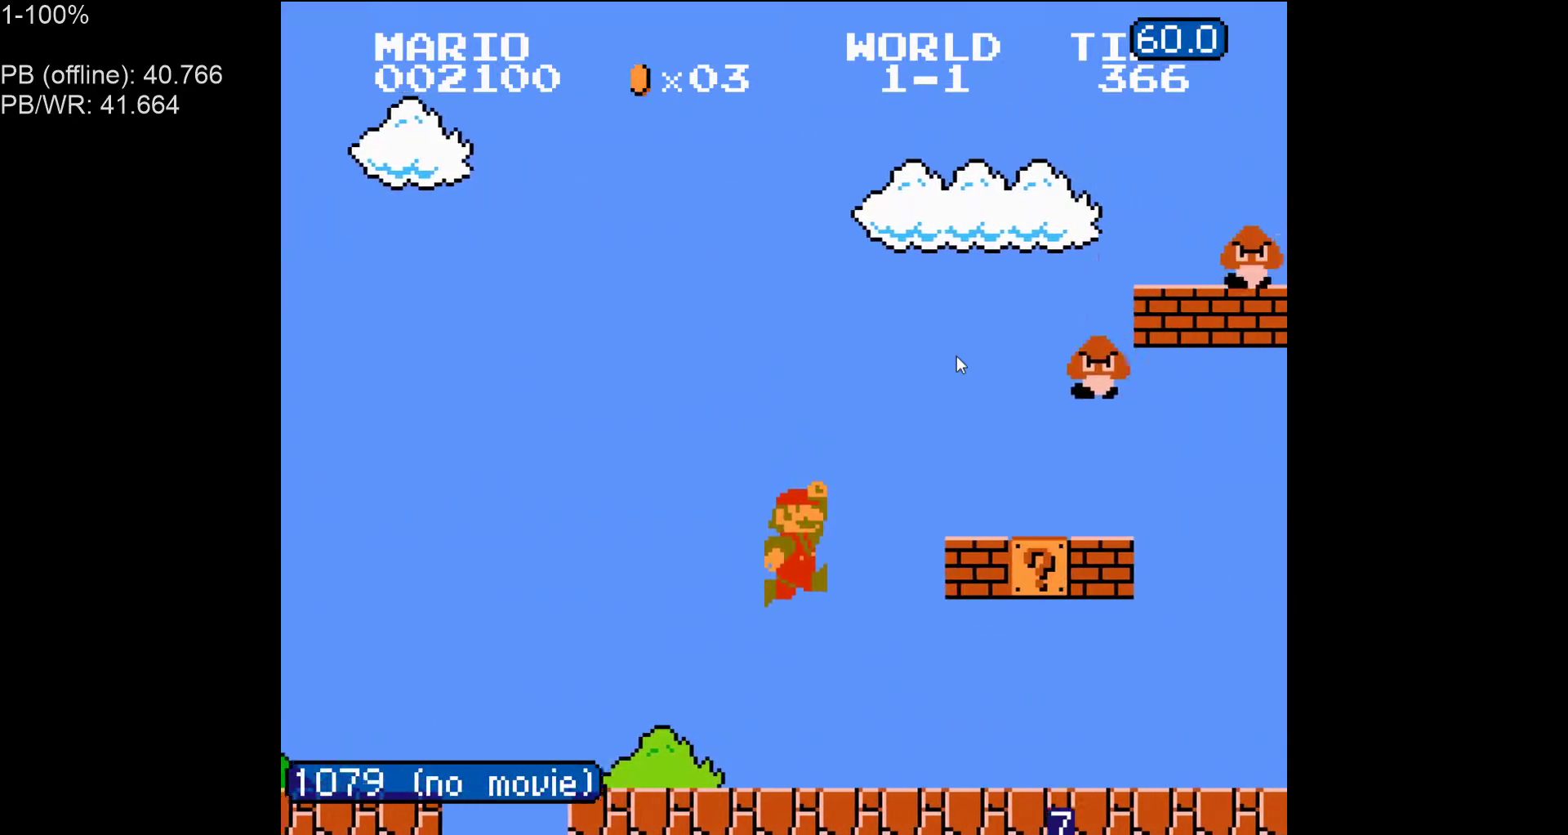
{"buttons": ["B", "DPAD_LEFT"]}
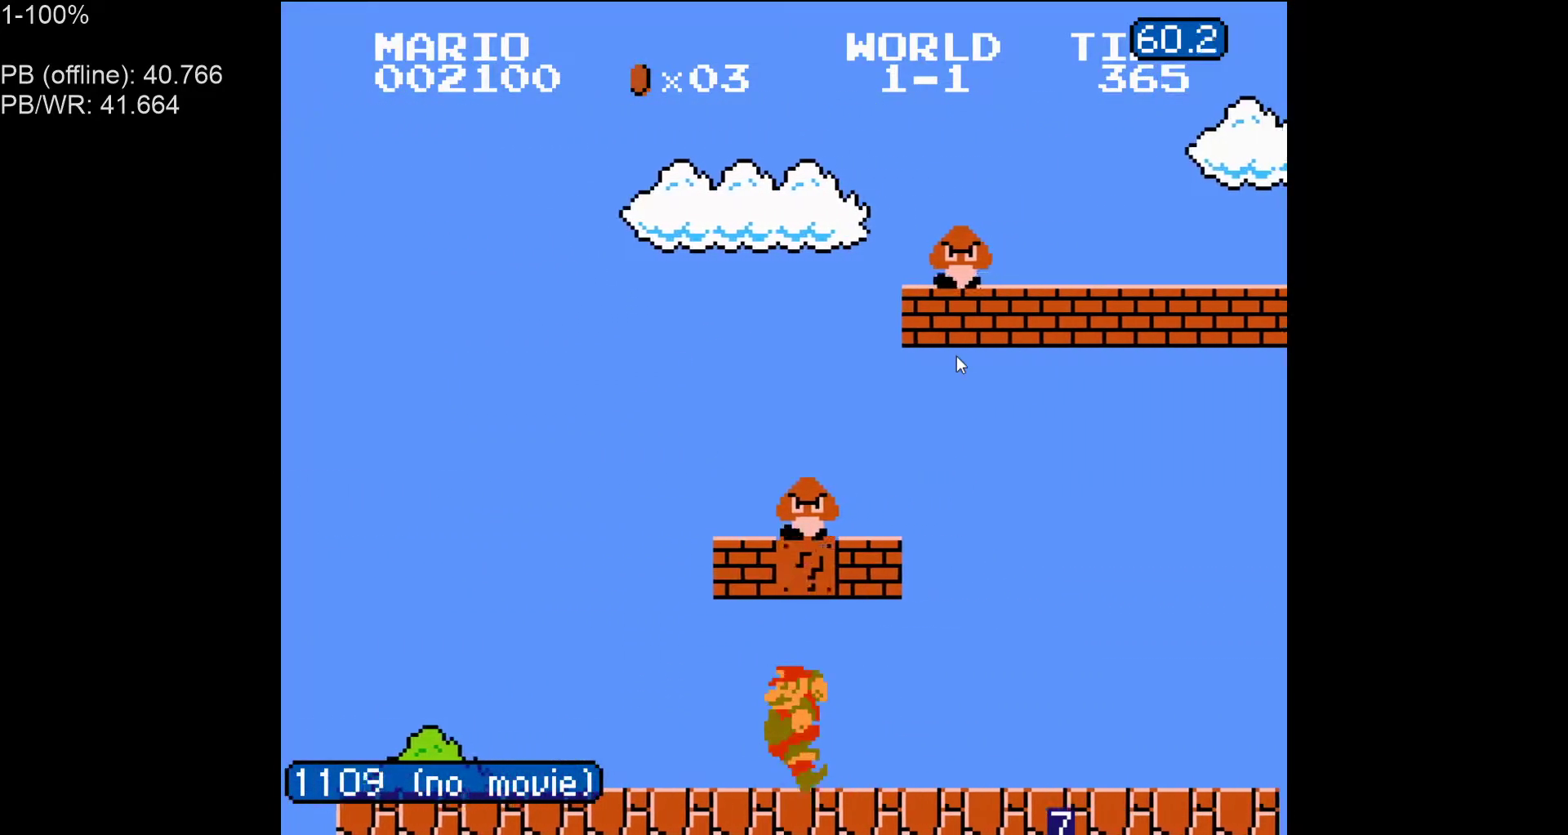
{"buttons": ["A", "B", "DPAD_LEFT"], "events": [[17, "A", "down"], [150, "A", "up"], [417, "A", "down"]]}
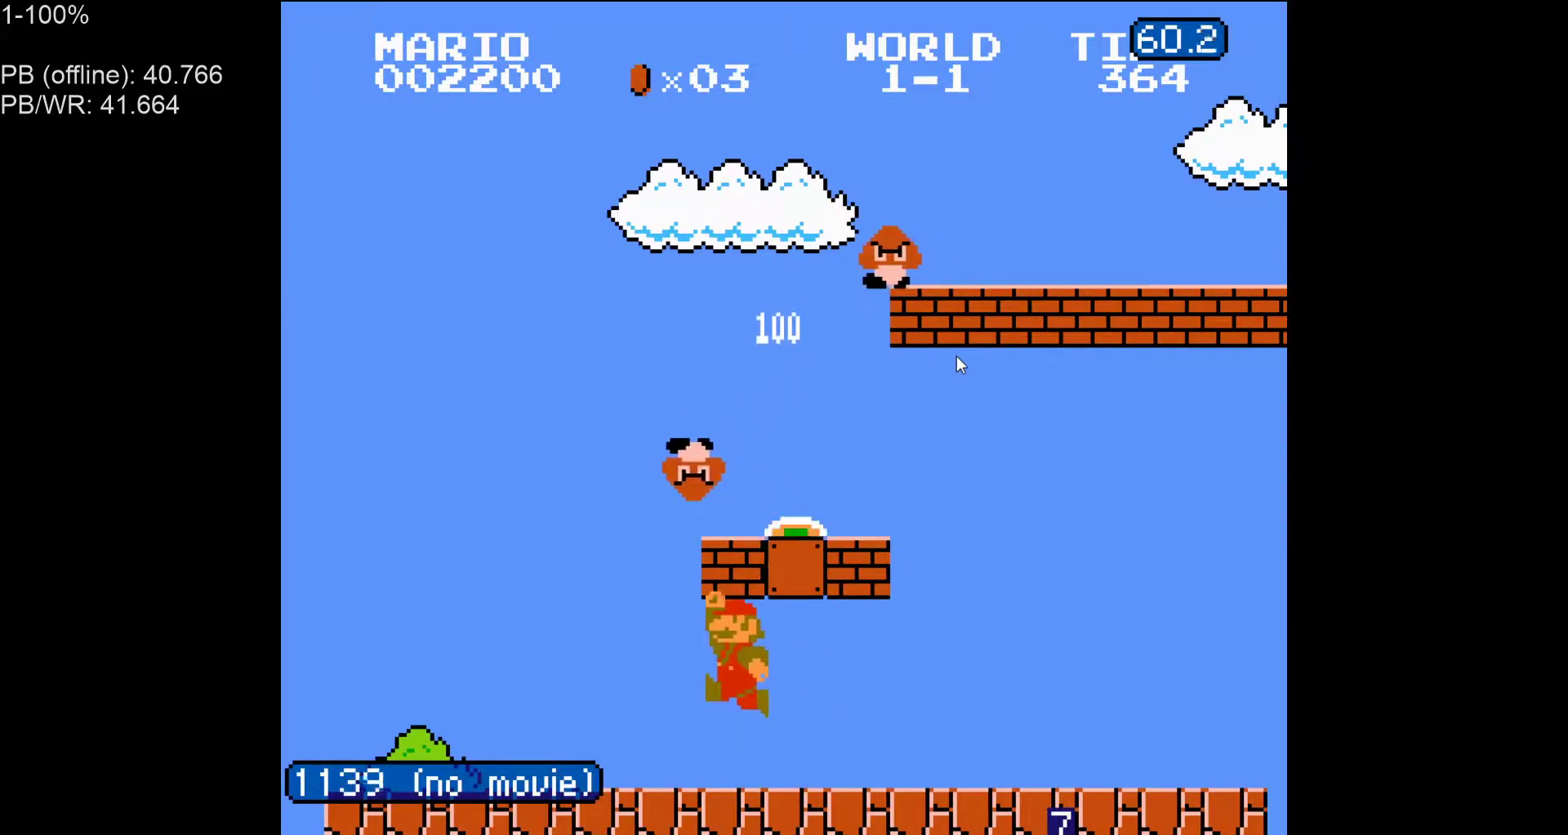
{"buttons": ["B"], "events": [[17, "A", "up"], [33, "DPAD_LEFT", "up"]]}
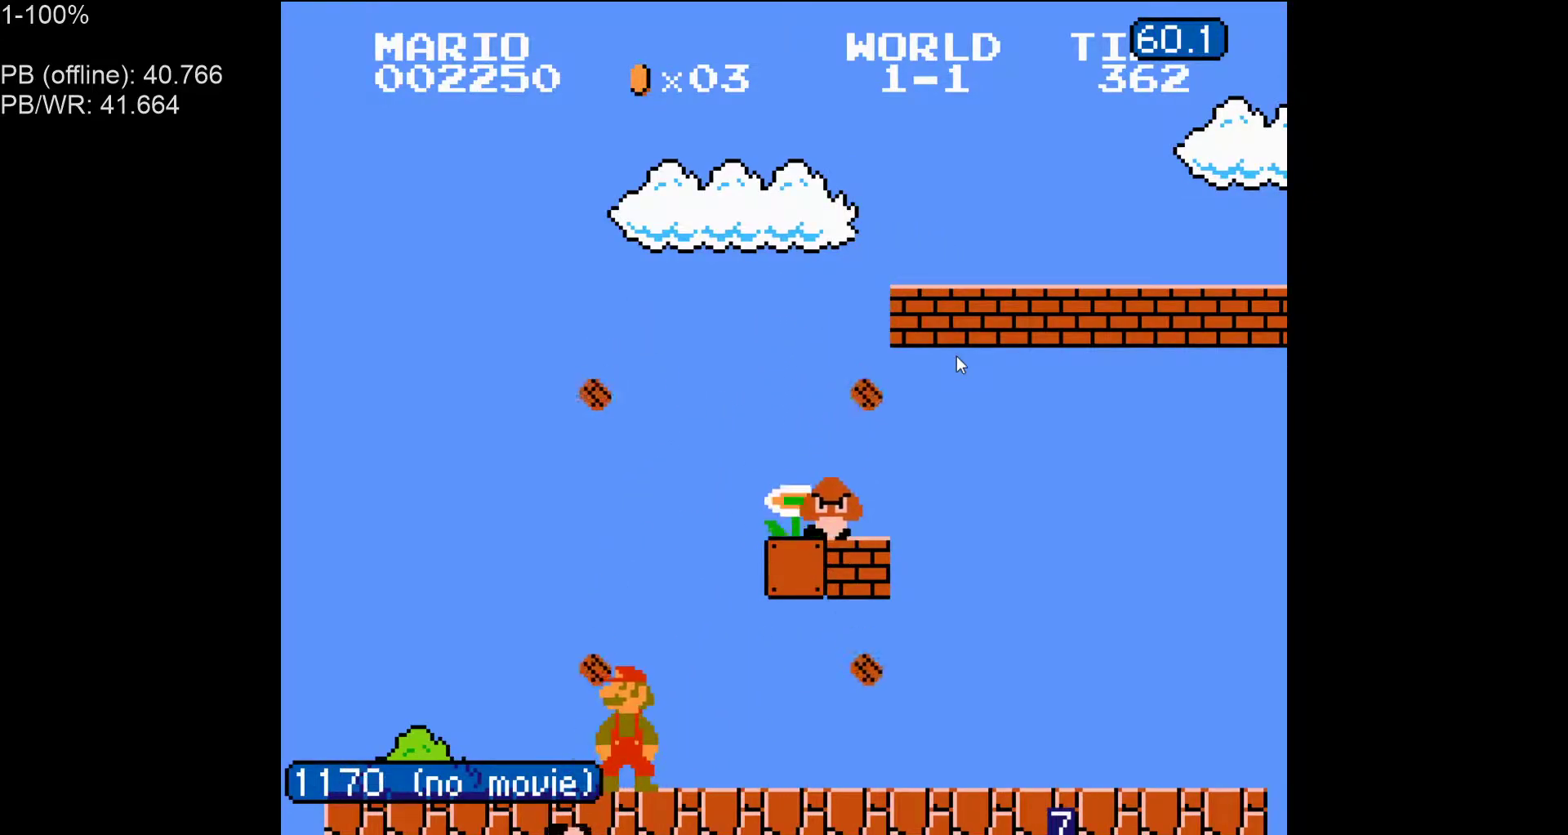
{"buttons": ["B", "DPAD_RIGHT"], "events": [[83, "A", "down"], [133, "DPAD_RIGHT", "down"], [367, "A", "up"]]}
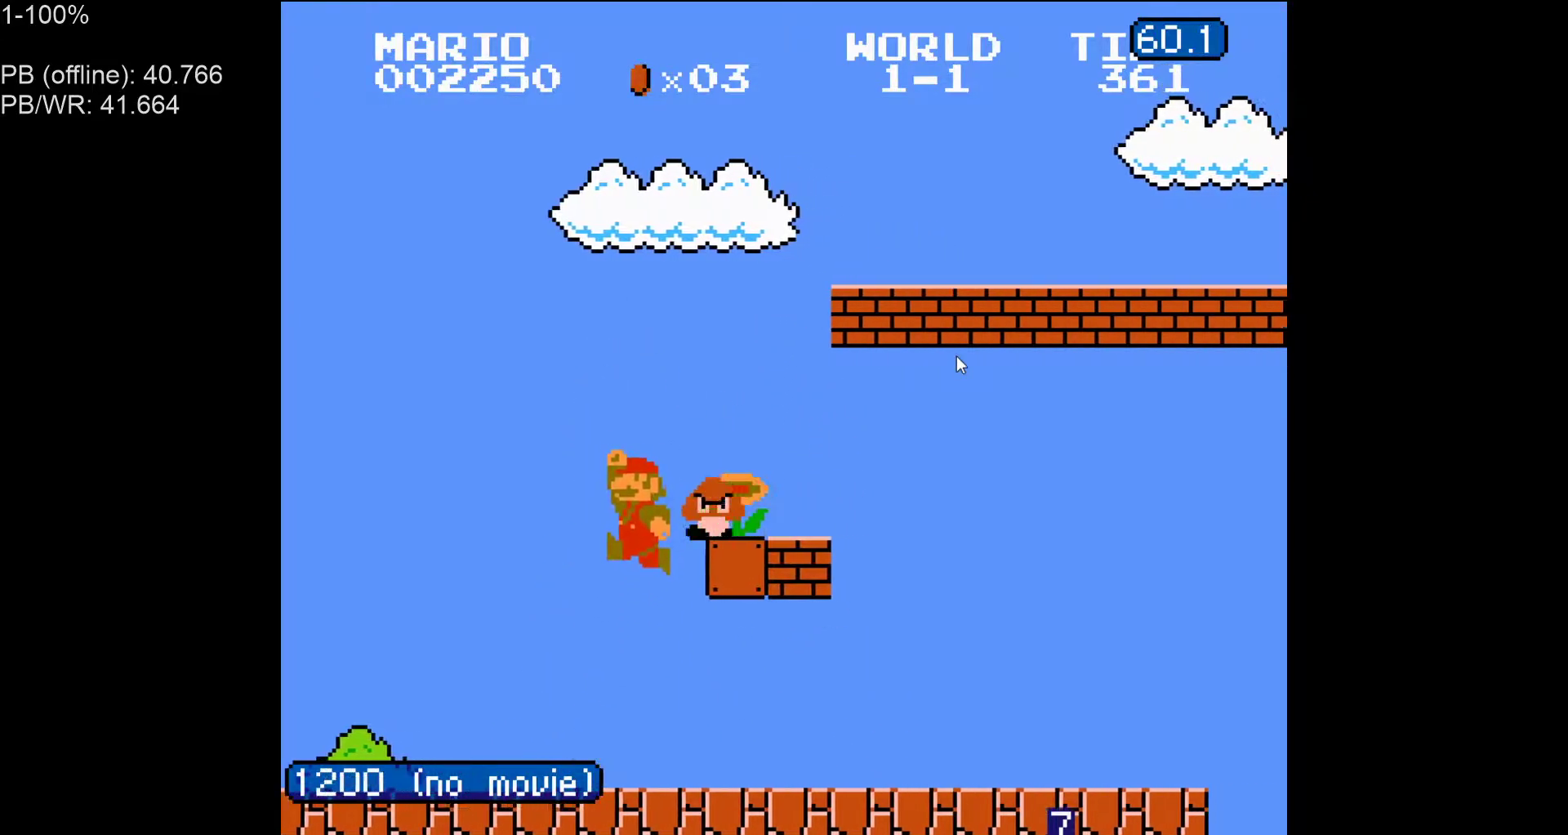
{"buttons": ["B", "DPAD_RIGHT"], "events": []}
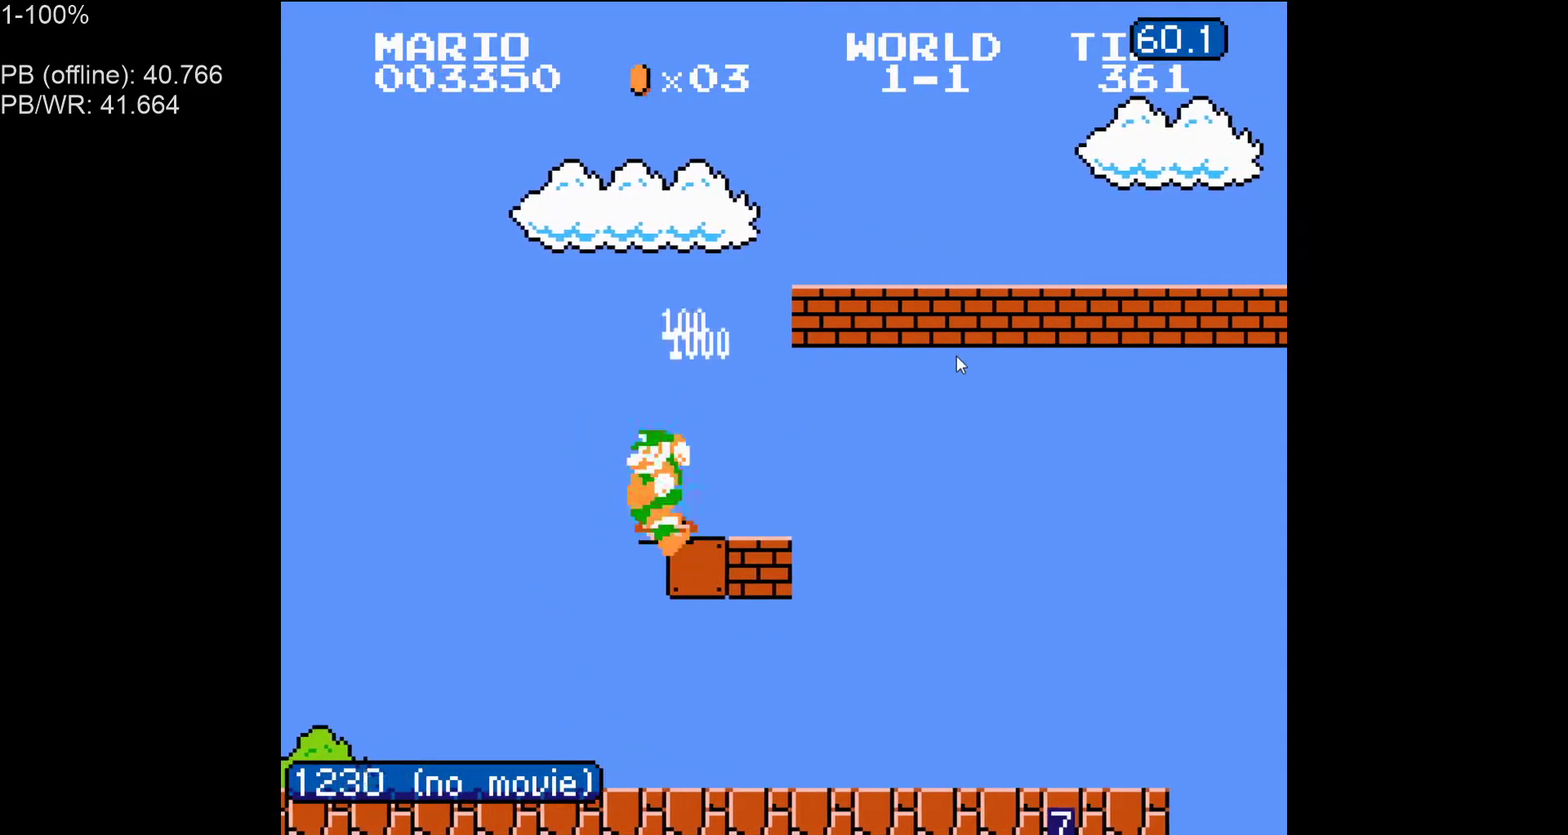
{"buttons": ["B", "DPAD_UP", "DPAD_RIGHT"], "events": [[400, "DPAD_UP", "down"]]}
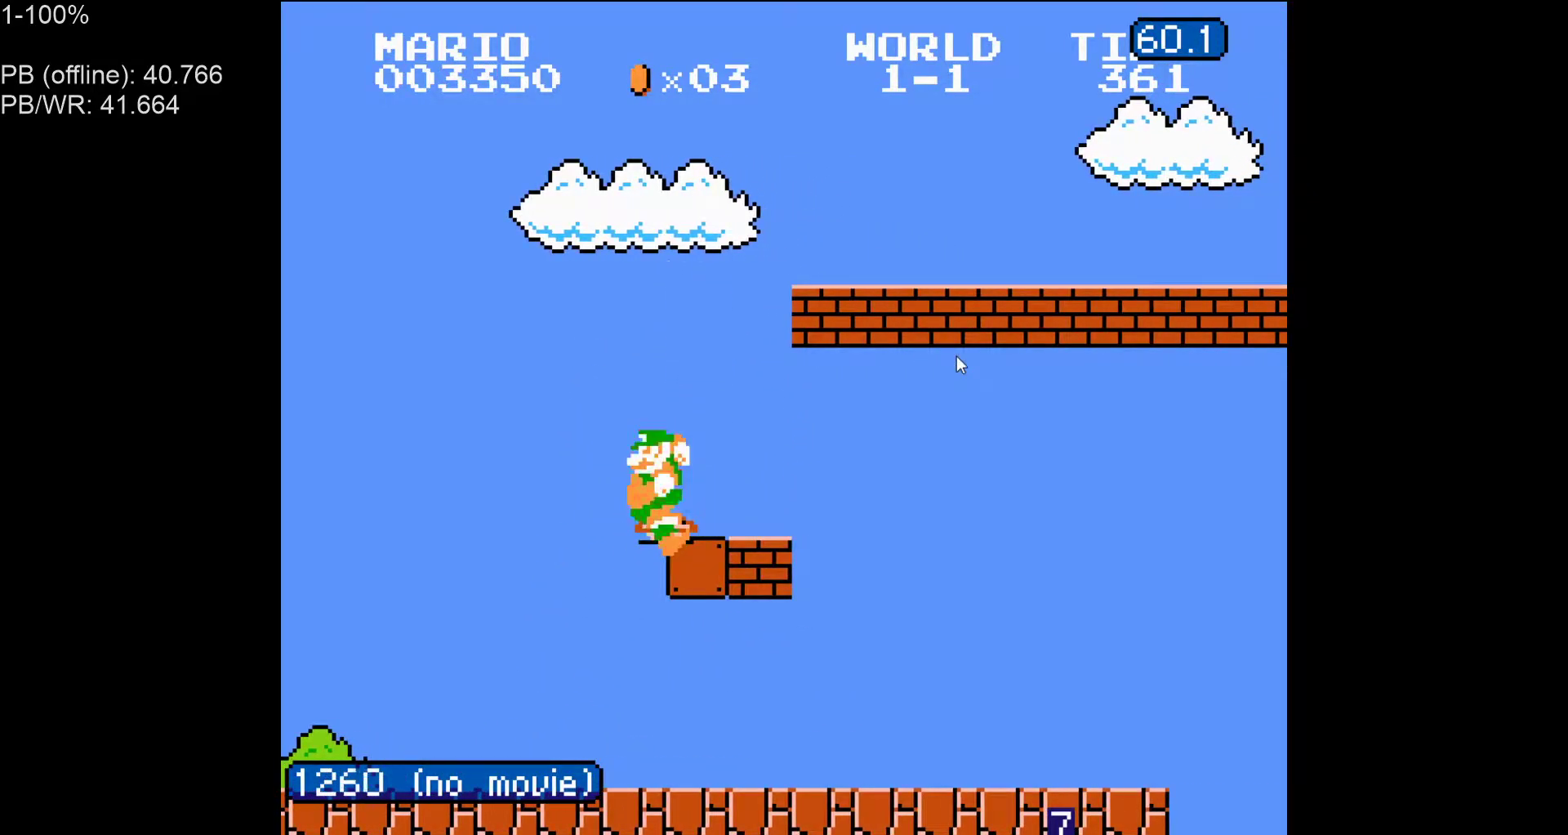
{"buttons": ["B", "DPAD_RIGHT"], "events": [[17, "DPAD_UP", "up"], [117, "DPAD_UP", "down"], [233, "DPAD_UP", "up"]]}
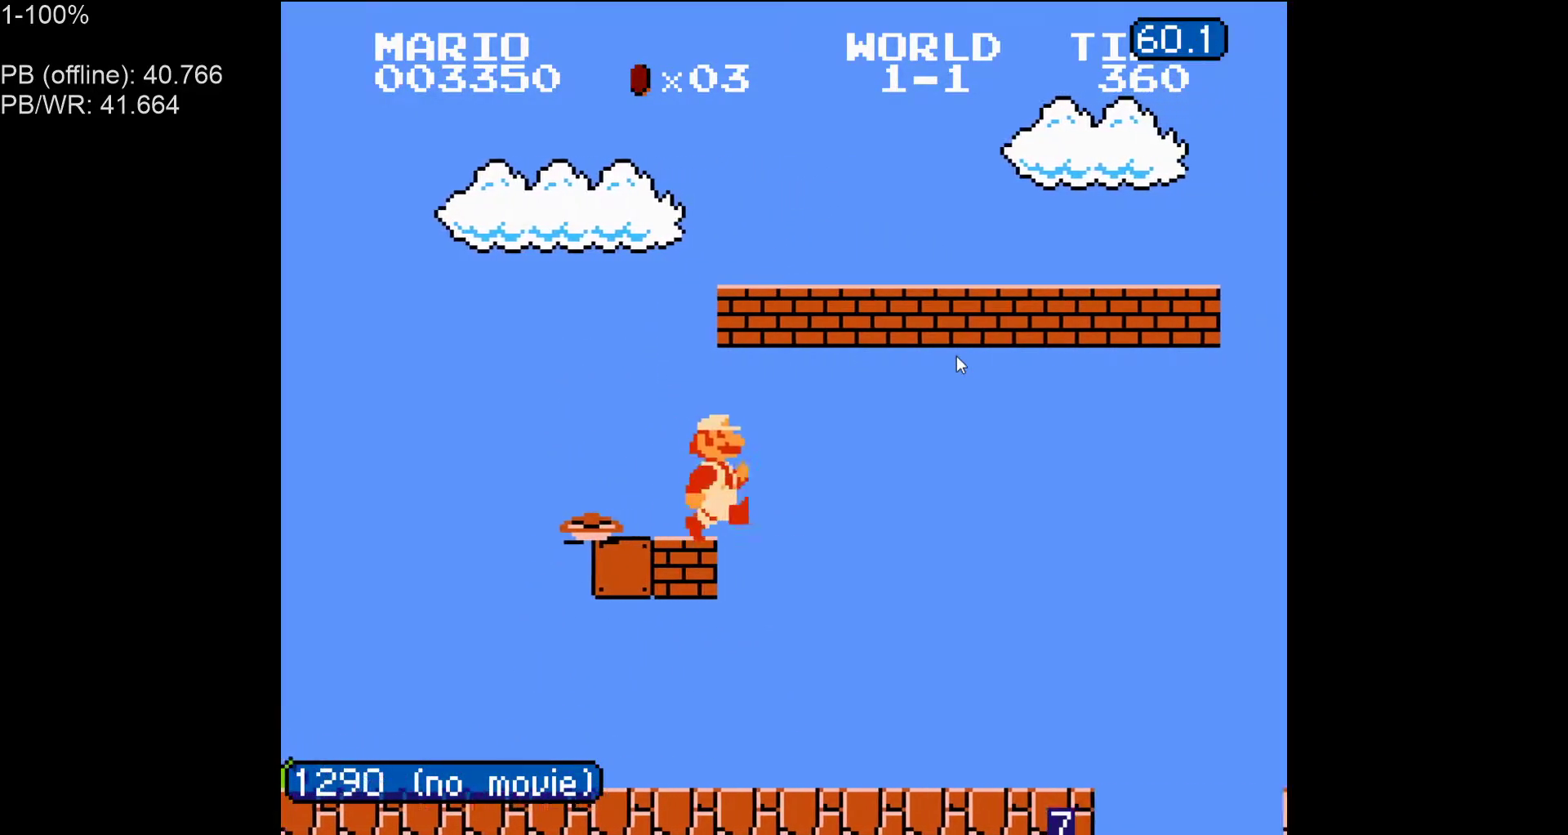
{"buttons": ["A", "B", "DPAD_RIGHT"], "events": [[467, "A", "down"]]}
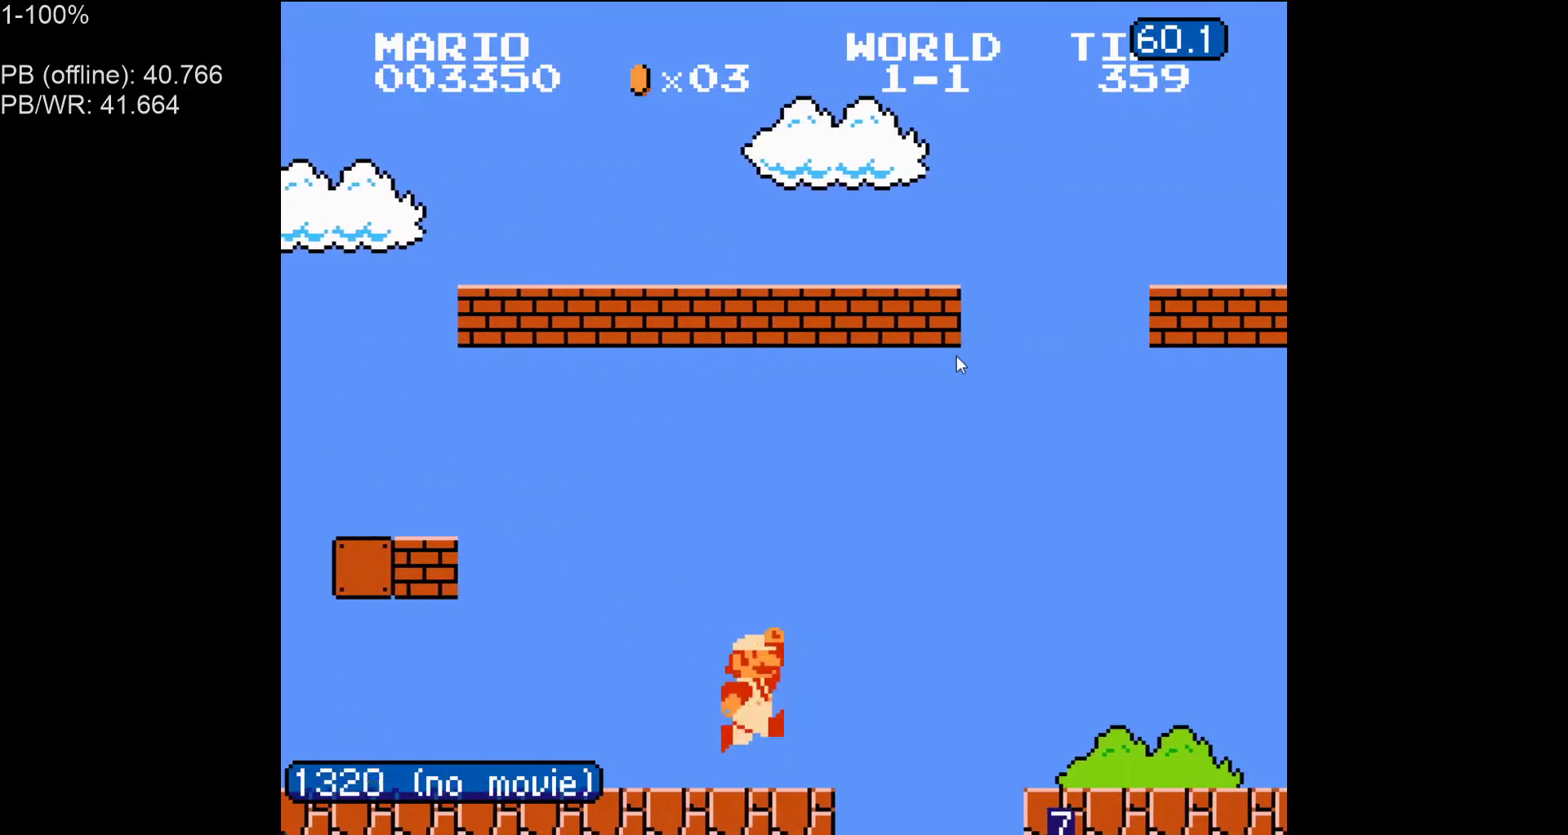
{"buttons": ["B", "DPAD_RIGHT"], "events": [[133, "A", "up"], [133, "B", "up"], [250, "B", "down"], [267, "B", "up"], [350, "B", "down"]]}
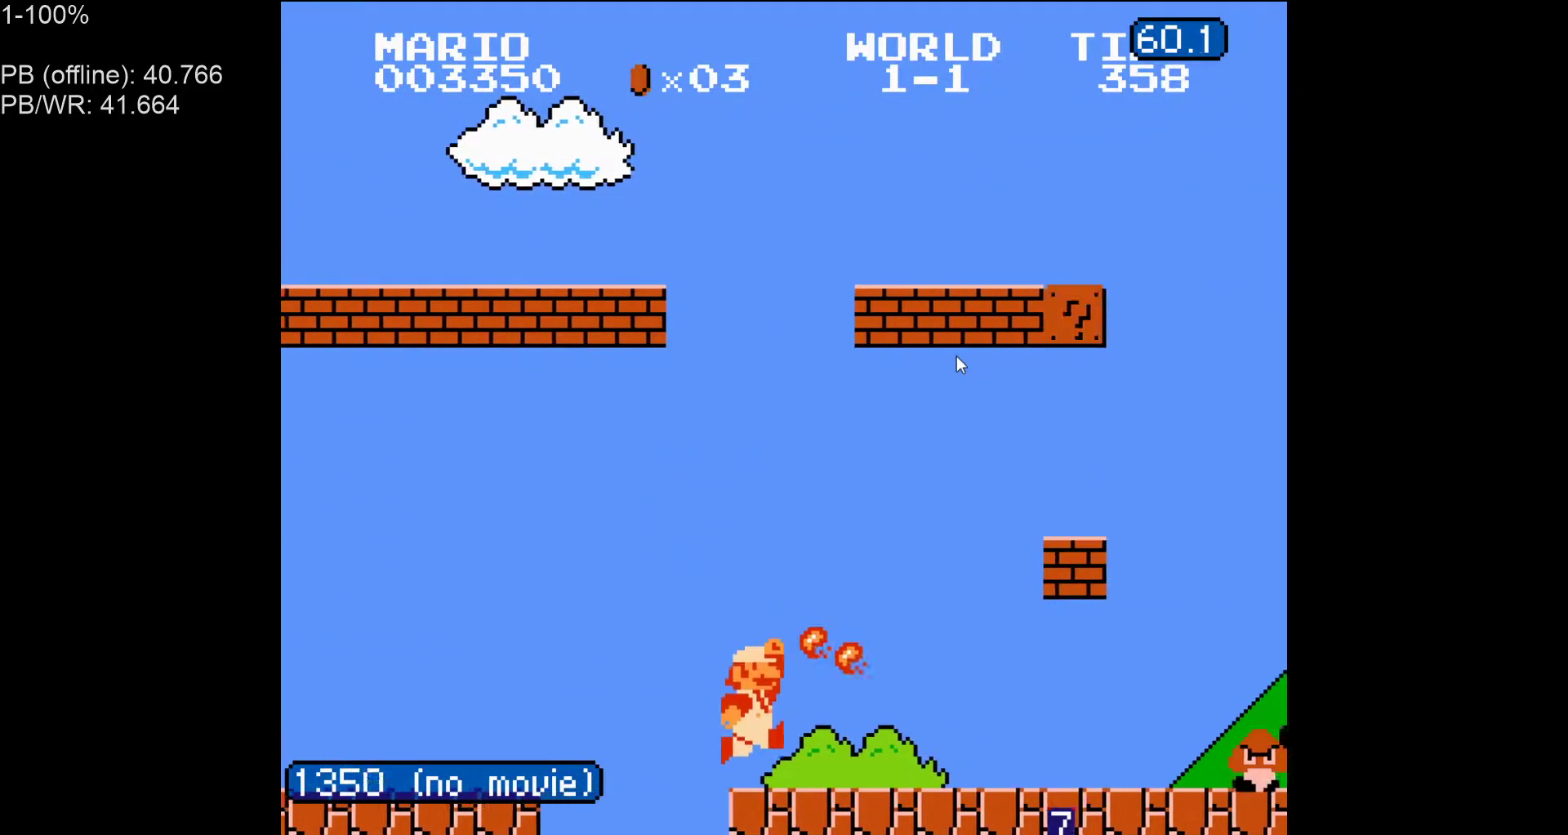
{"buttons": ["B", "DPAD_LEFT"], "events": [[400, "DPAD_LEFT", "down"], [400, "DPAD_RIGHT", "up"]]}
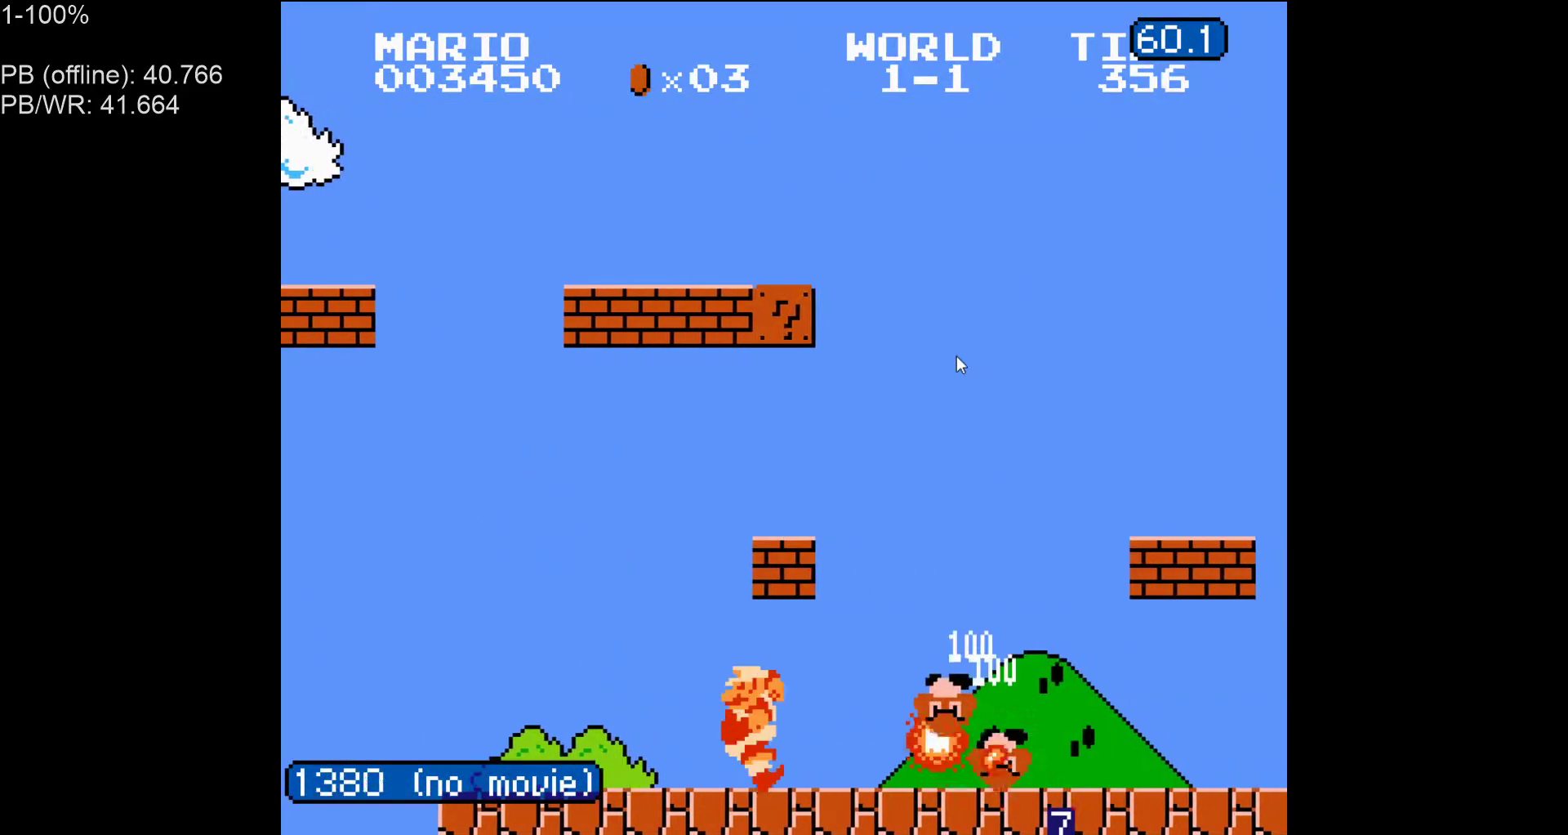
{"buttons": ["A", "B", "DPAD_LEFT"], "events": [[67, "A", "down"], [183, "A", "up"], [417, "A", "down"]]}